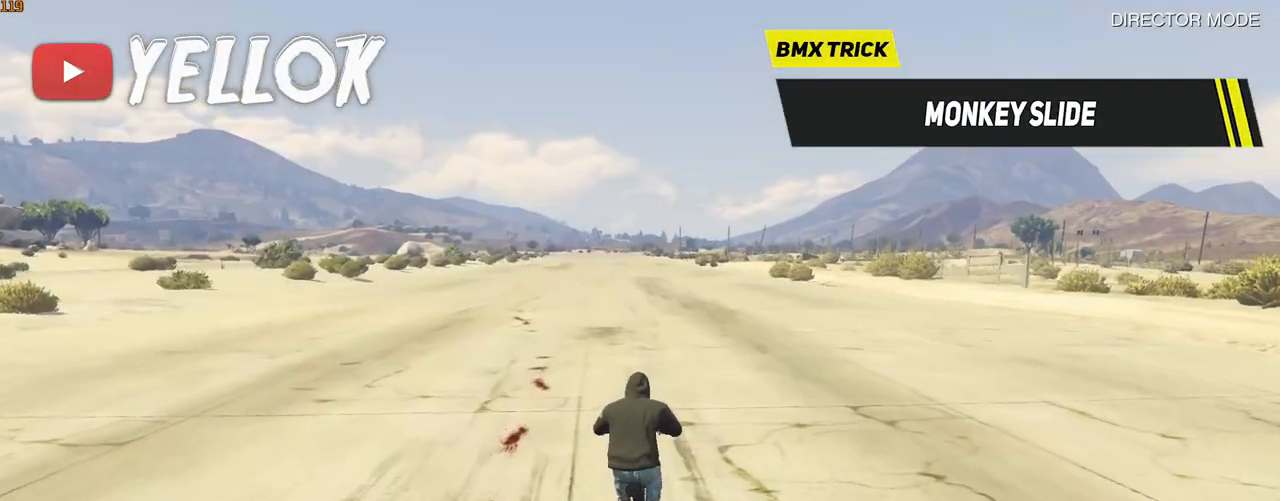
Gameplay with keyboard; each line is a JSON object with the keys held at the frame after it. "events" lists presses ("down") and releases ("up") of ".", "/", "0", "1", "2", "3", "4", "5", "6", "7", "8", "9", "a", "alt_l", "alt_r", "b", "backslash", "backspace", "c", "caps_lock", "comma", "ctrl_l", "ctrl_r", "d", "e", "equals", "f", "g", "h", "i", "j", "k", "l", "lbracket", "m", "minus", "n", "o", "p", "q", "quote", "r", "rbracket", "return", "s", "semicolon", "shift_l", "shift_r", "space", "super", "t", "tab", "tilde", "u", "v", "w", "x", "y" and "z" between this image and that frame as [ms after this image, input, new state], when the widget could be followed in between. No other keys are recorded. Mouse input is not recorded.
{"keys": ["space"], "events": []}
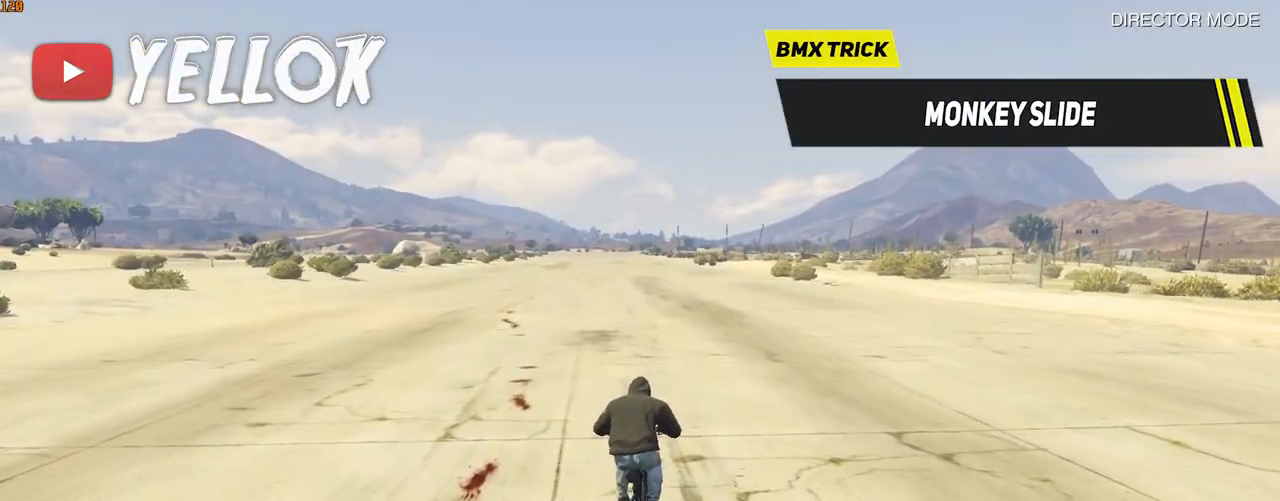
{"keys": ["space"], "events": []}
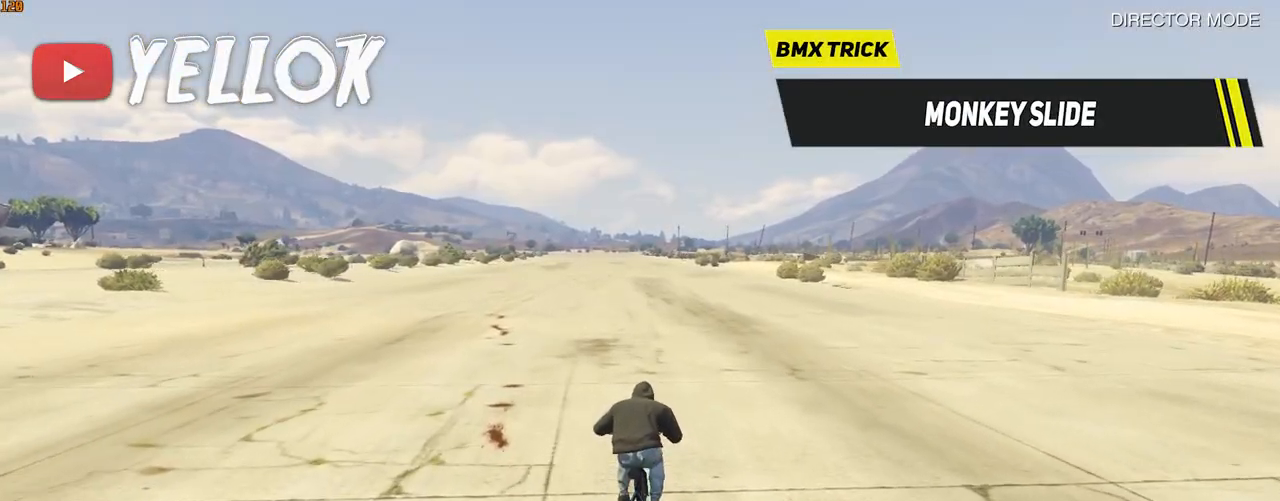
{"keys": ["space"], "events": []}
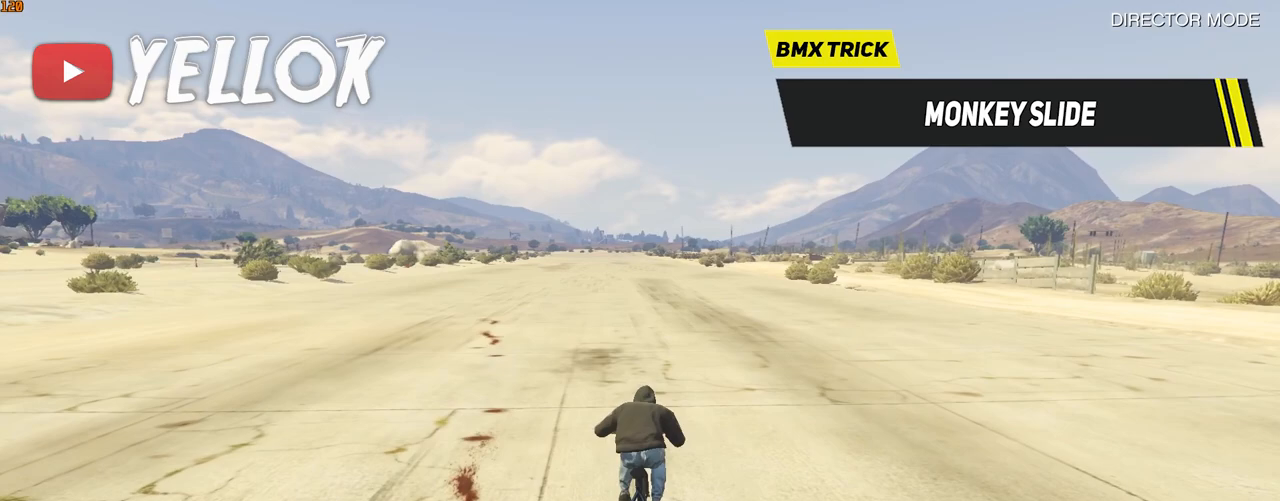
{"keys": ["space"], "events": []}
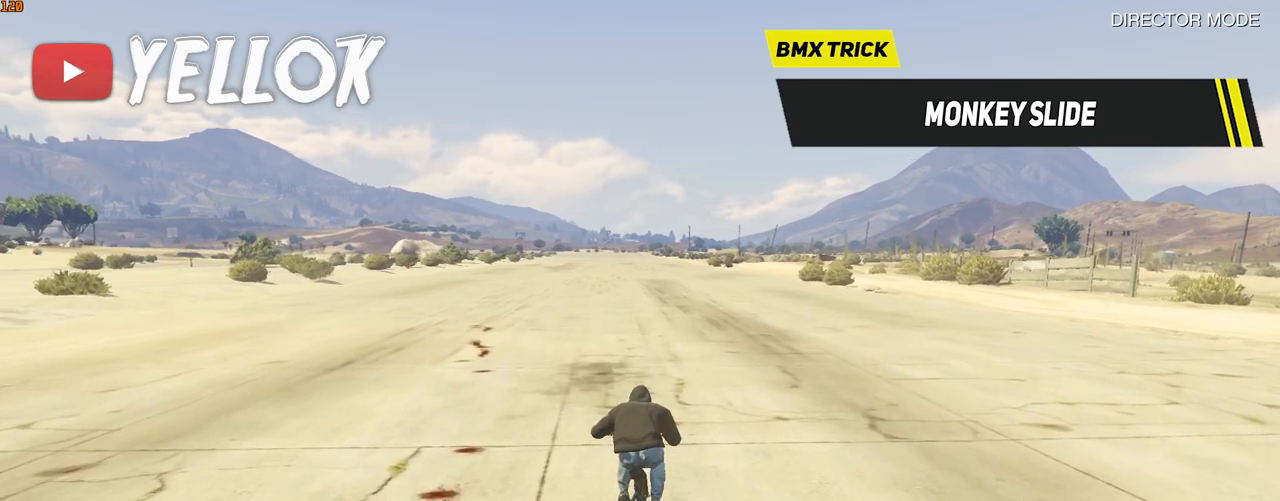
{"keys": ["space"], "events": []}
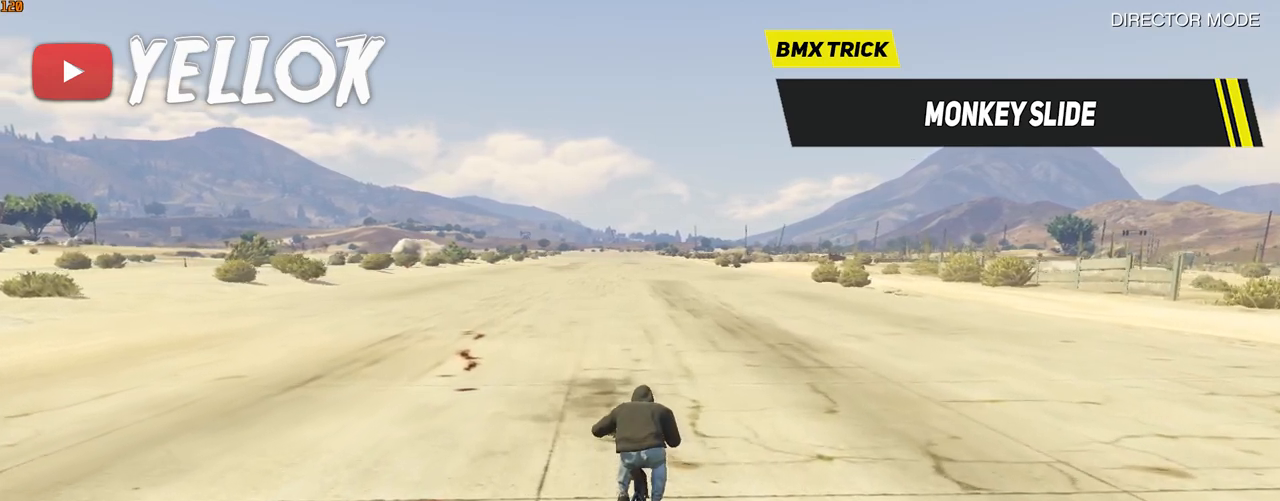
{"keys": ["space"], "events": []}
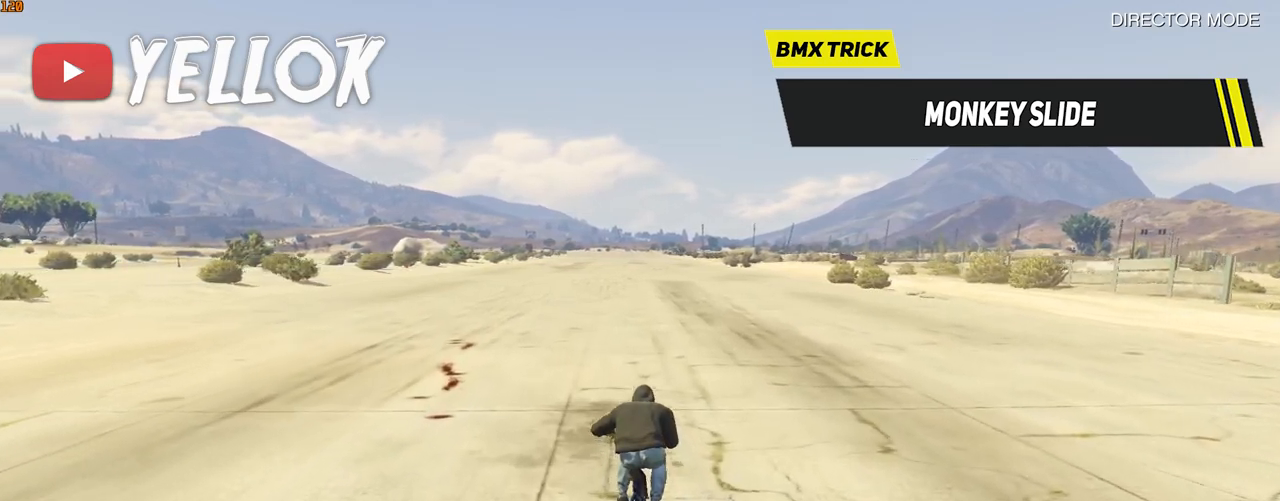
{"keys": [], "events": [[83, "space", "up"]]}
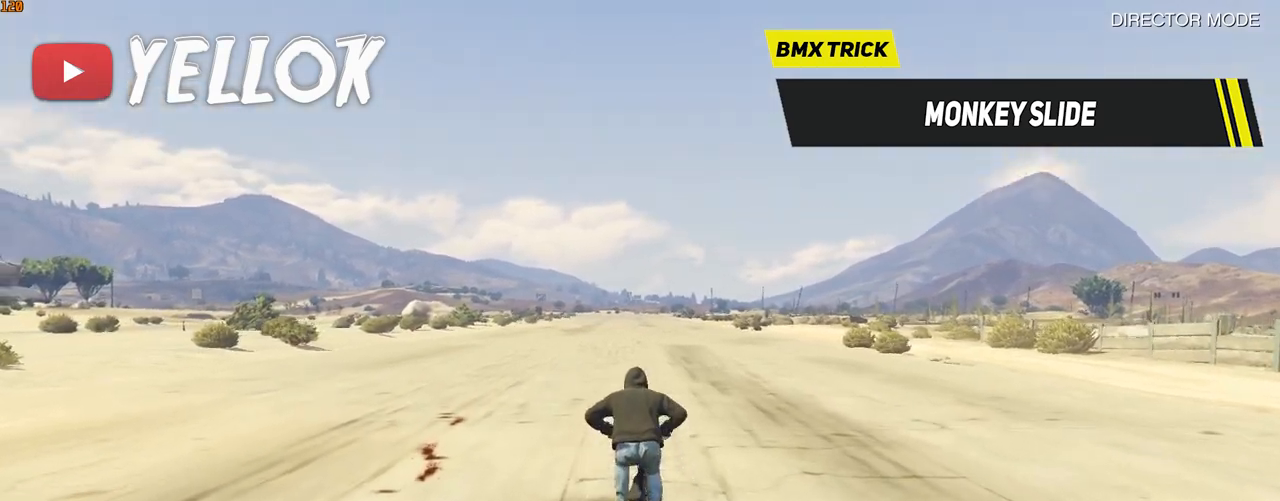
{"keys": [], "events": [[100, "ctrl_l", "down"], [350, "ctrl_l", "up"]]}
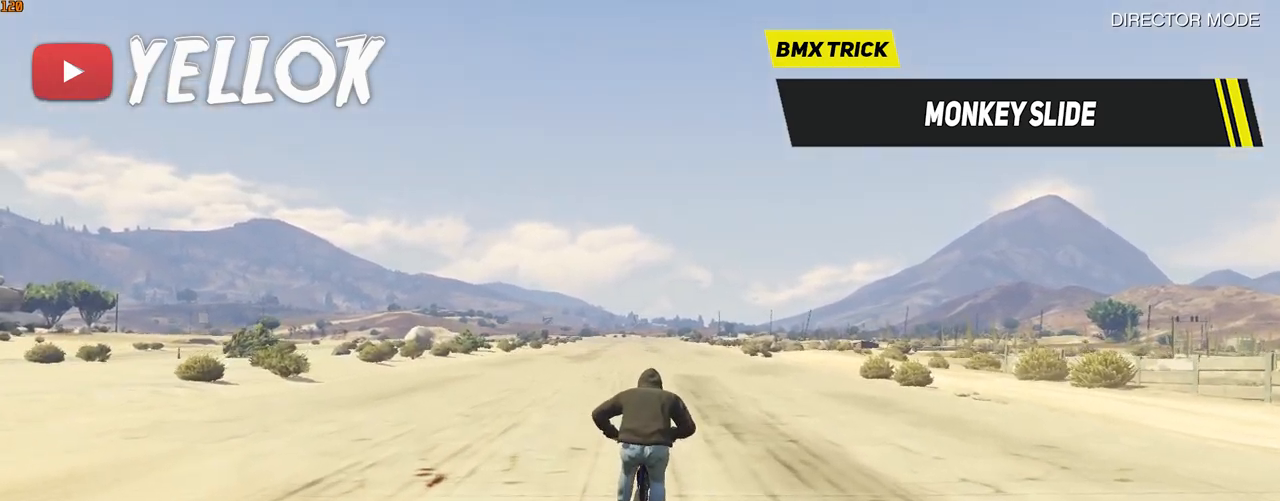
{"keys": ["shift_l"], "events": [[417, "shift_l", "down"]]}
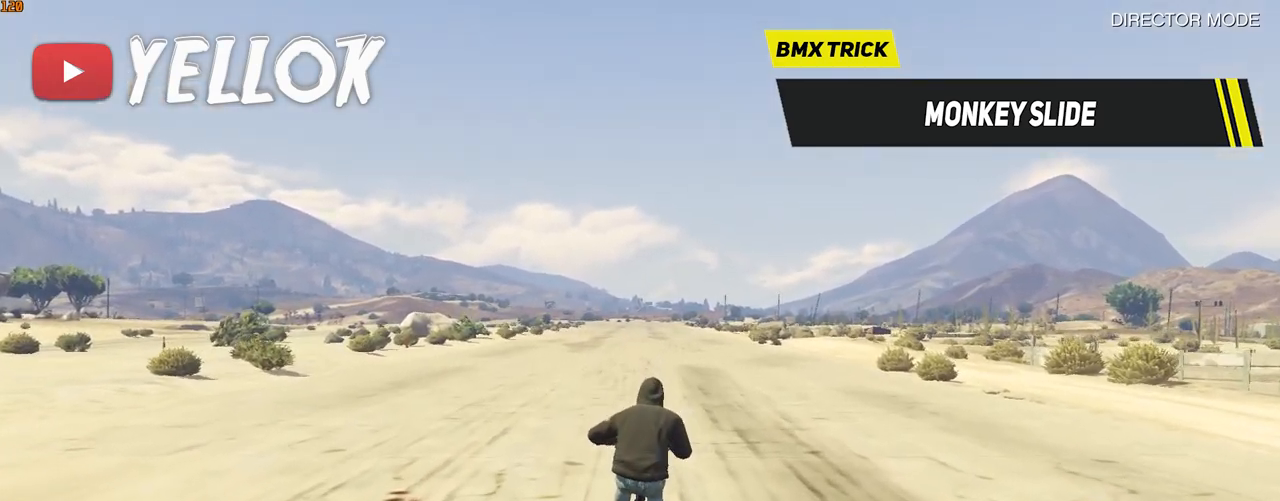
{"keys": [], "events": [[300, "shift_l", "up"]]}
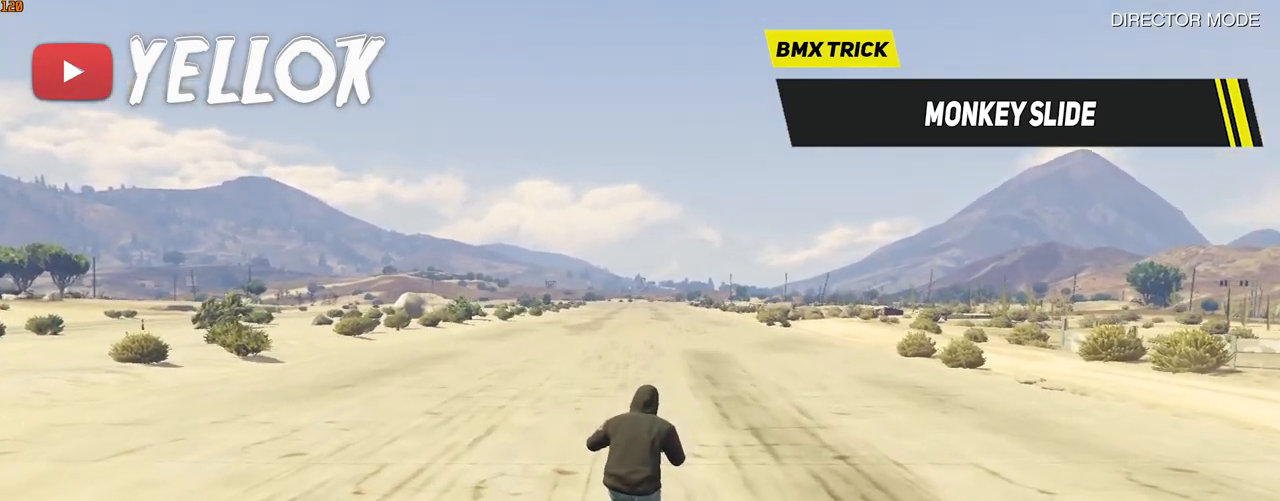
{"keys": ["q", "shift_l", "space"], "events": [[83, "shift_l", "down"], [217, "q", "down"], [367, "space", "down"]]}
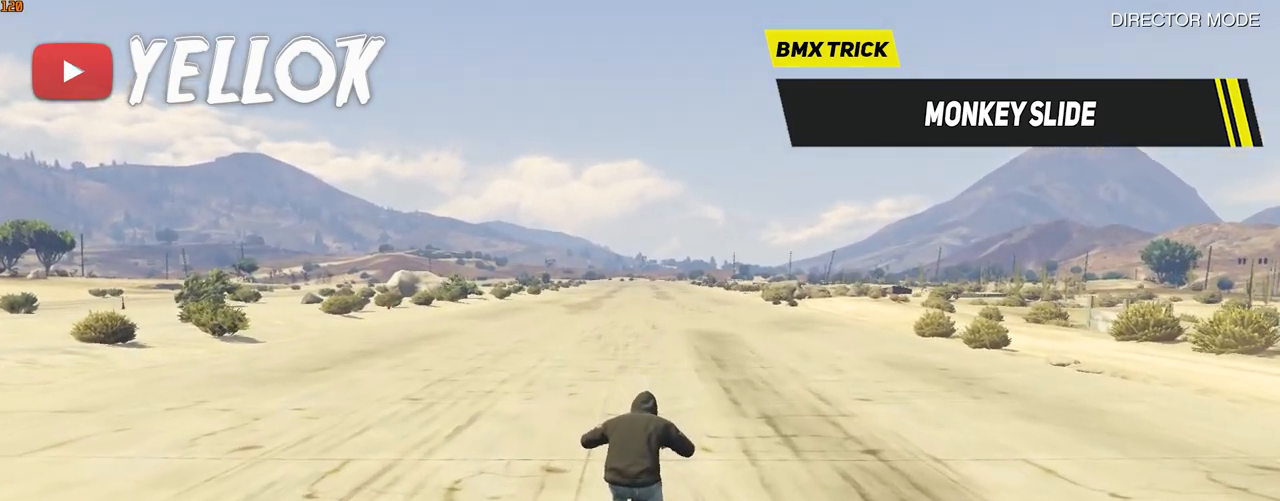
{"keys": ["q", "shift_l", "space"], "events": []}
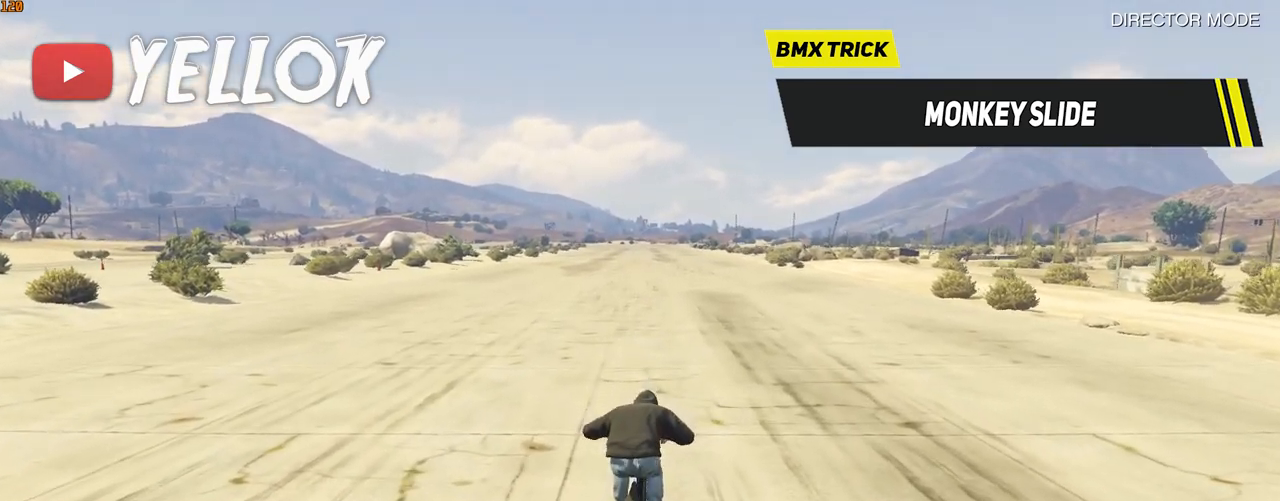
{"keys": ["q", "shift_l"], "events": [[417, "space", "up"]]}
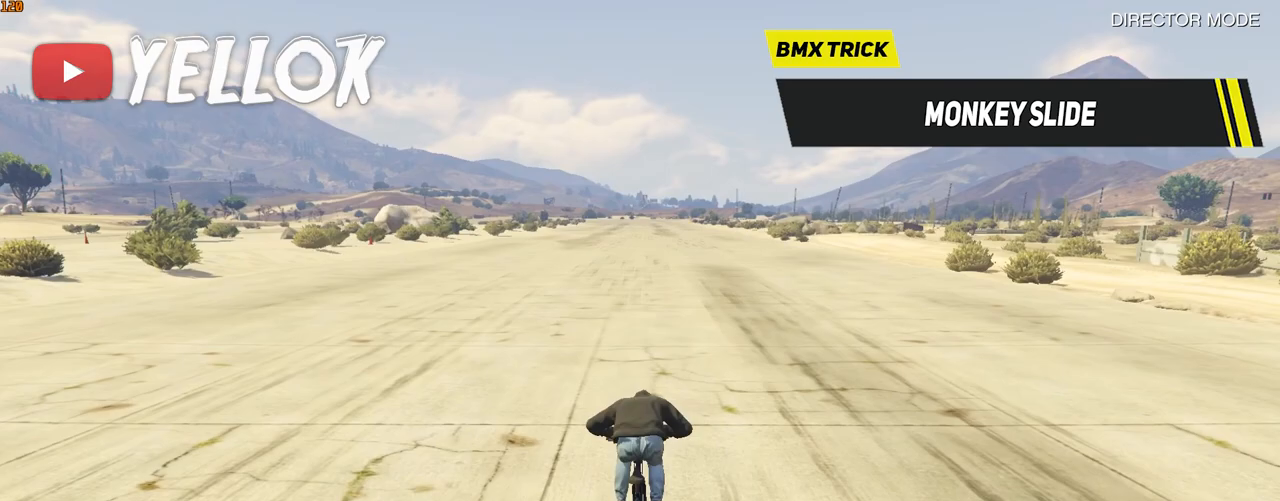
{"keys": ["q", "shift_l"], "events": []}
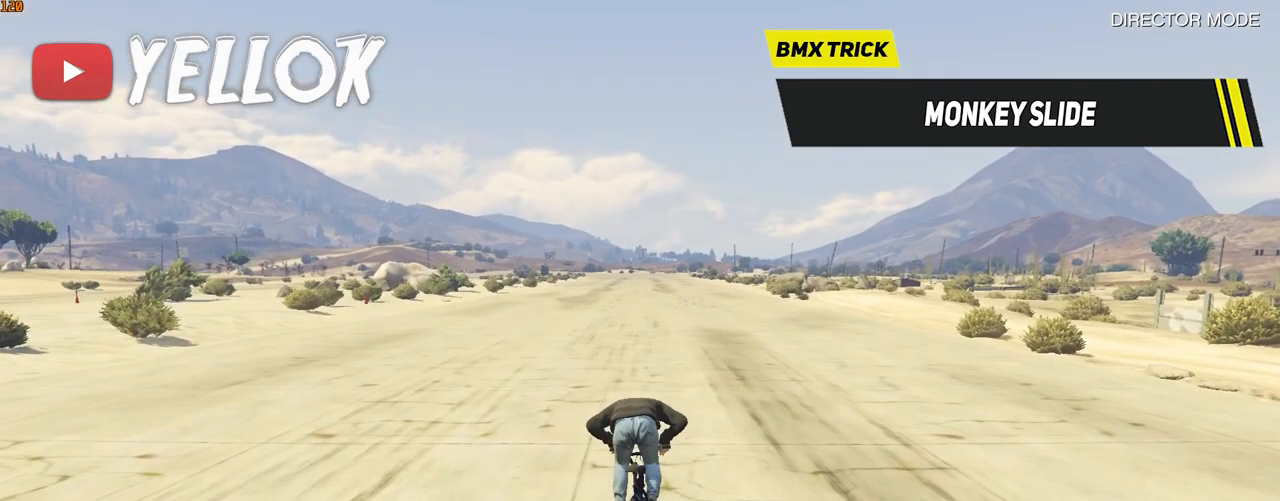
{"keys": ["shift_l"], "events": [[367, "q", "up"]]}
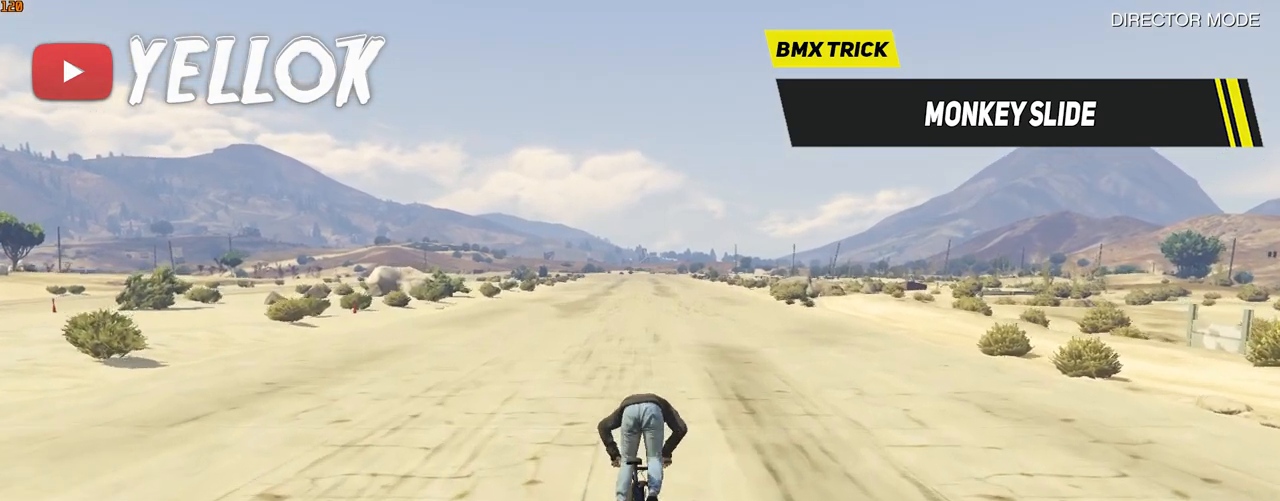
{"keys": ["shift_l"], "events": []}
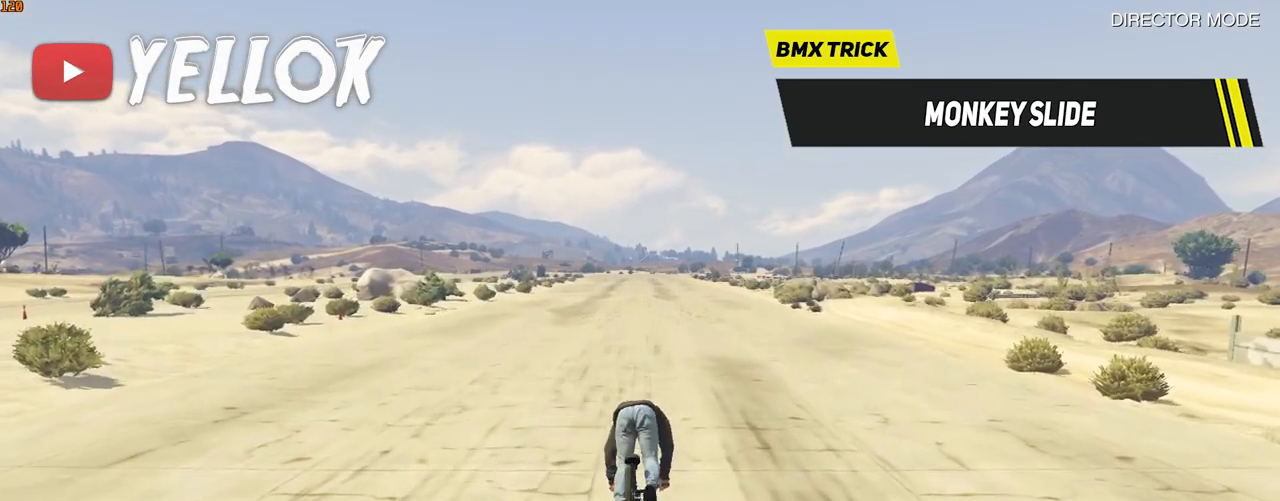
{"keys": [], "events": [[317, "shift_l", "up"]]}
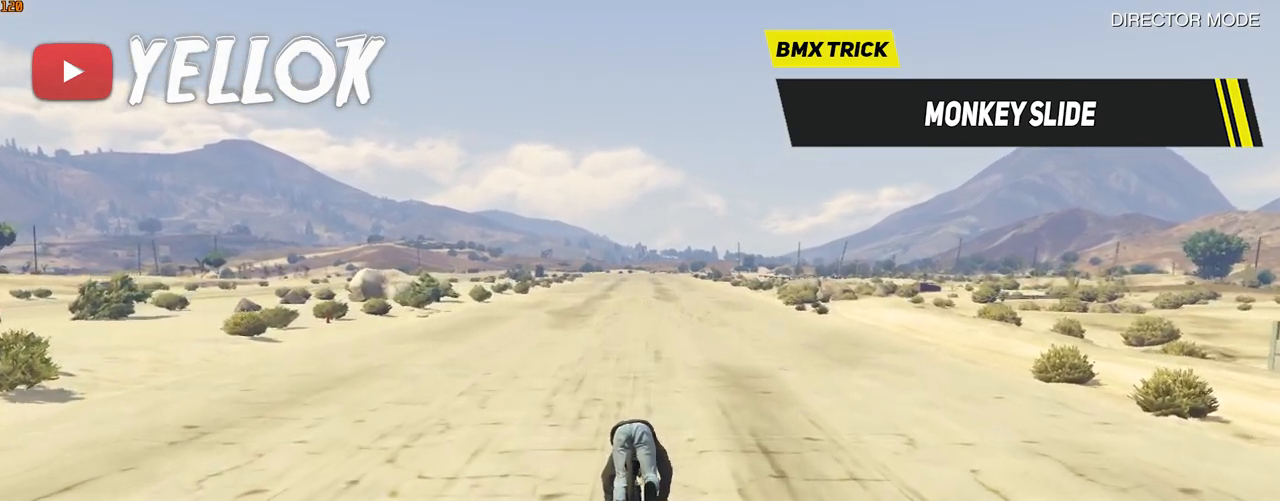
{"keys": [], "events": [[350, "a", "down"], [433, "a", "up"]]}
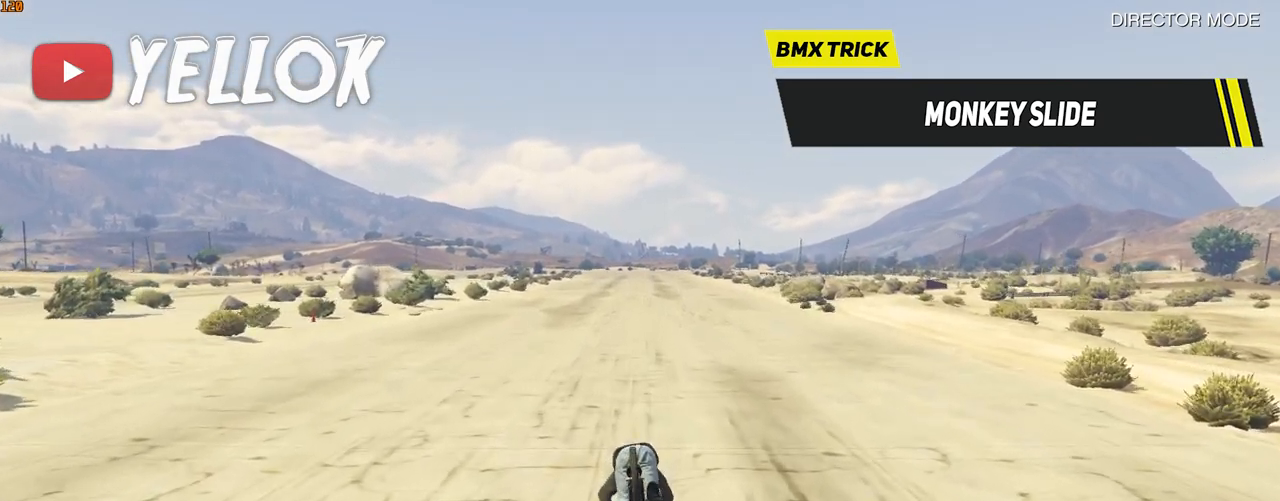
{"keys": [], "events": [[217, "a", "down"], [367, "a", "up"]]}